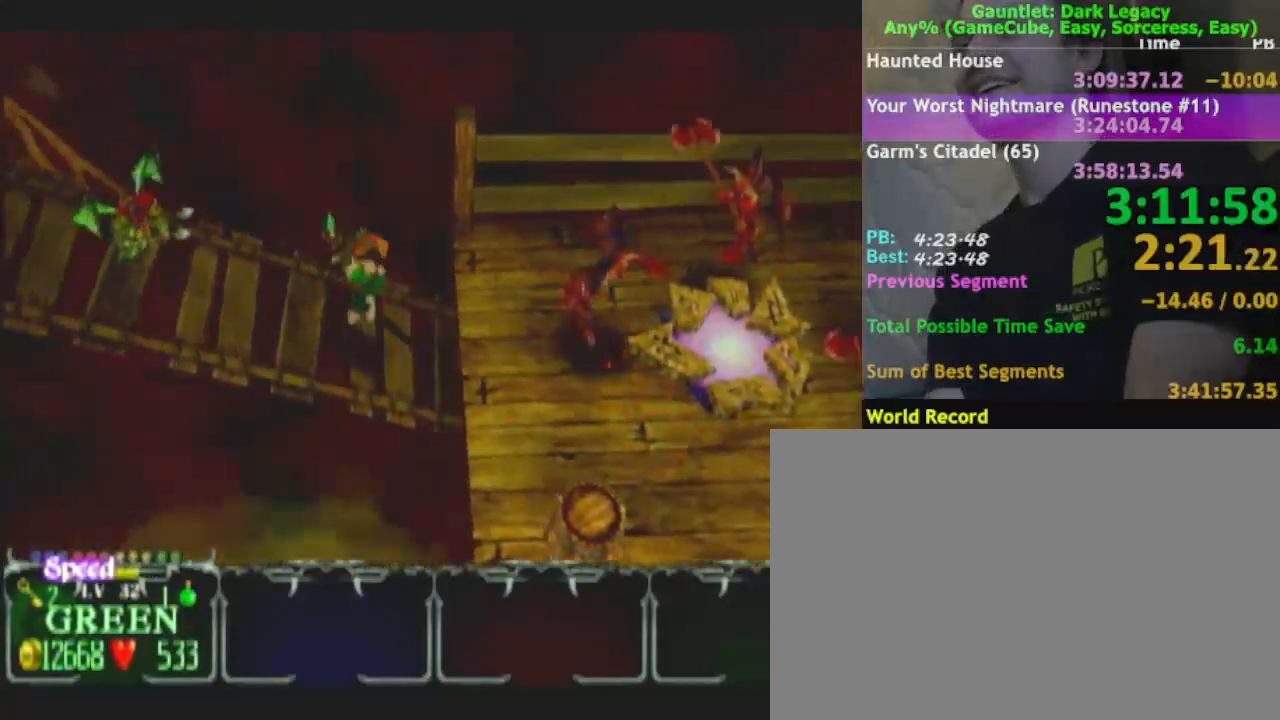
Gameplay with a controller (Nintendo layout); each line is a JSON object with the inputs held at the frame after it. "events" lists button and stick changes between this image and that frame as [ms after this image, input, new state], when the widget could be followed in between. Not read: L3 R3.
{"buttons": [], "left_stick": "left", "right_stick": "center", "events": [[83, "left_stick", "down-left"], [350, "left_stick", "left"]]}
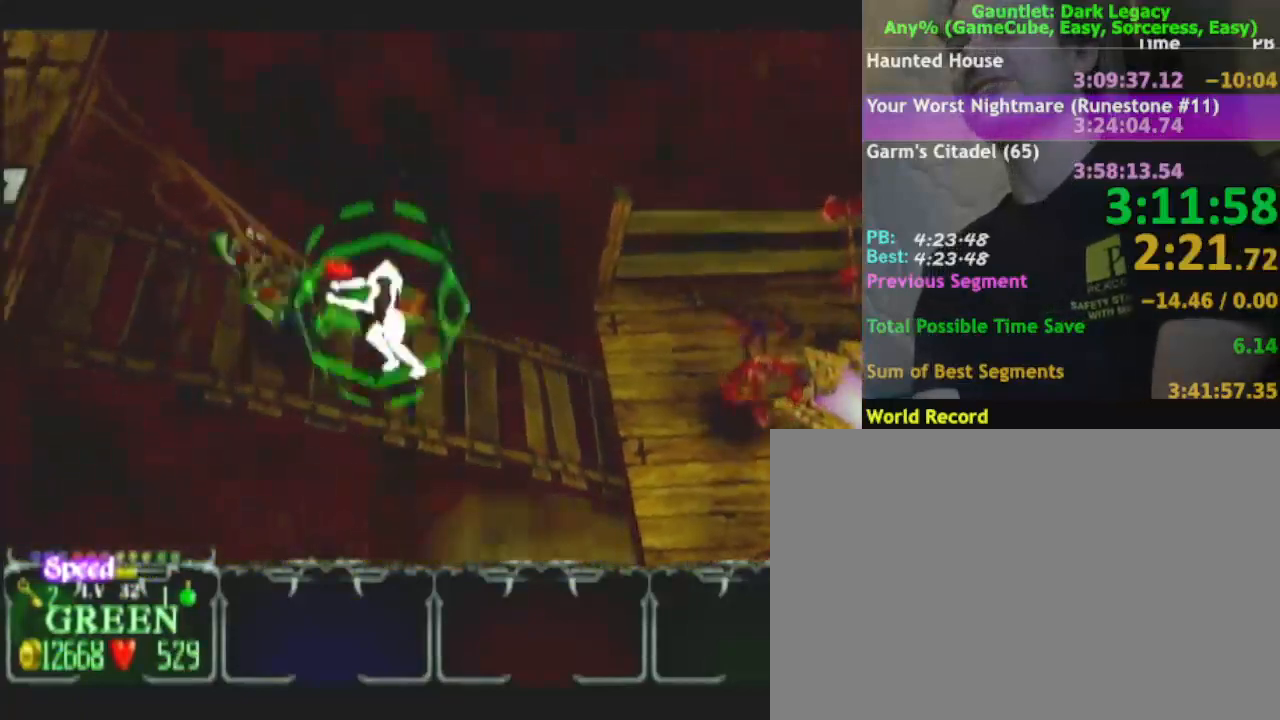
{"buttons": [], "left_stick": "up-left", "right_stick": "center", "events": [[467, "left_stick", "up-left"]]}
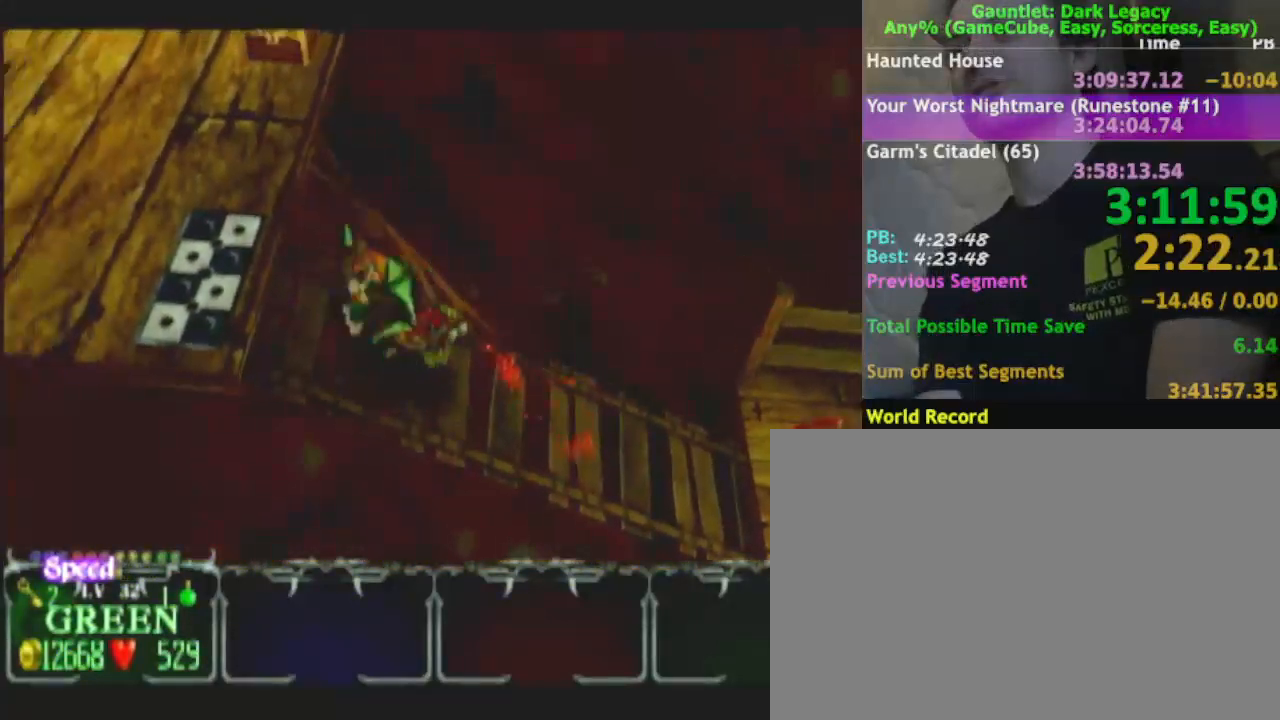
{"buttons": [], "left_stick": "left", "right_stick": "center", "events": [[467, "left_stick", "left"]]}
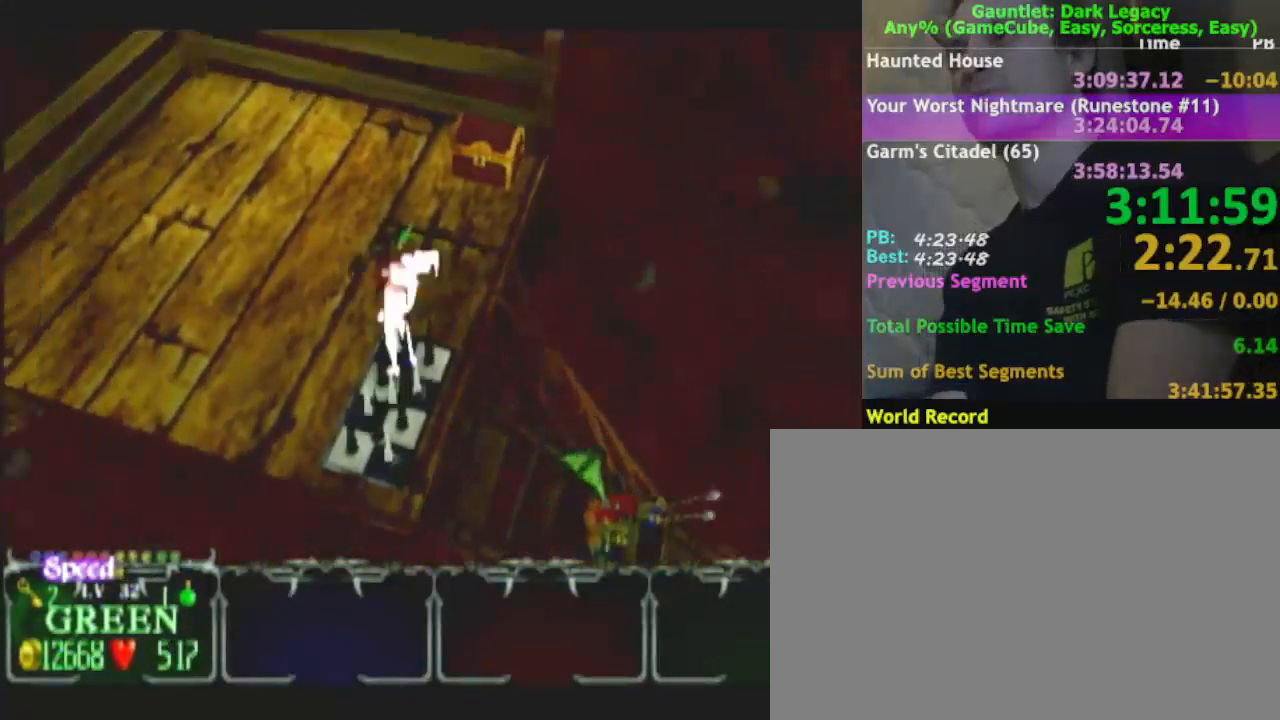
{"buttons": [], "left_stick": "up-left", "right_stick": "center", "events": [[317, "left_stick", "up-left"]]}
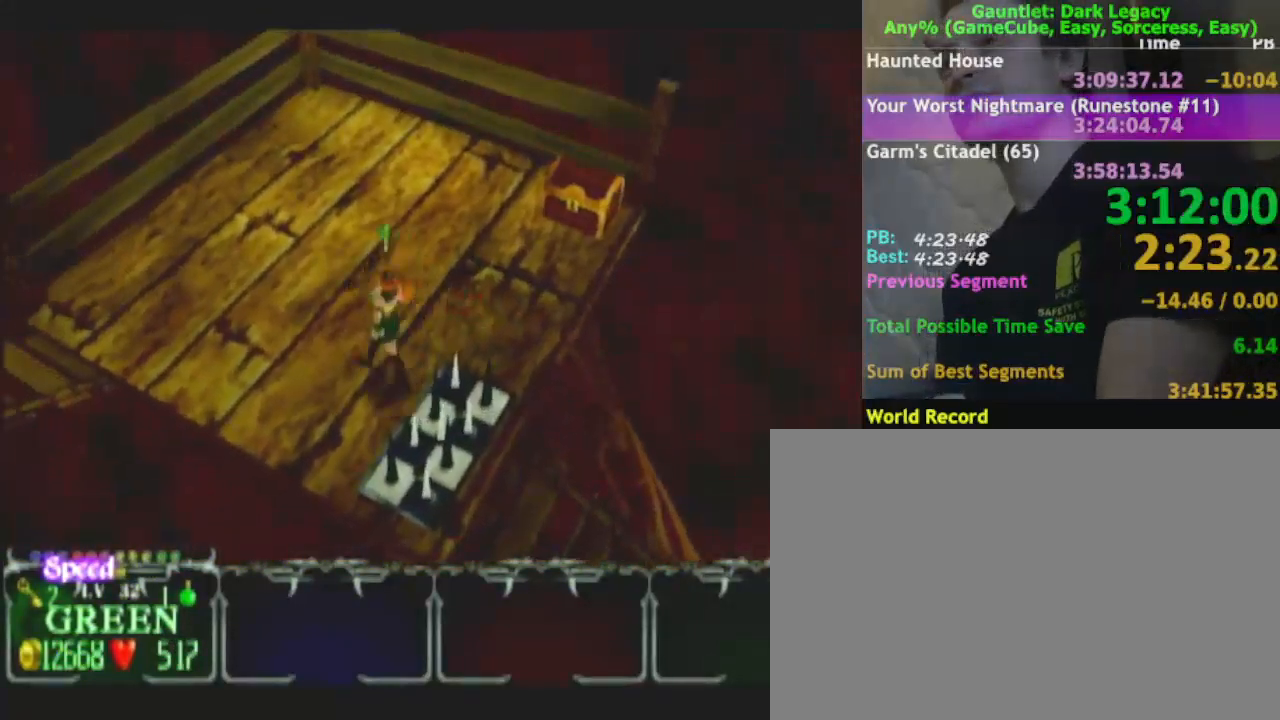
{"buttons": [], "left_stick": "left", "right_stick": "center", "events": [[283, "left_stick", "left"]]}
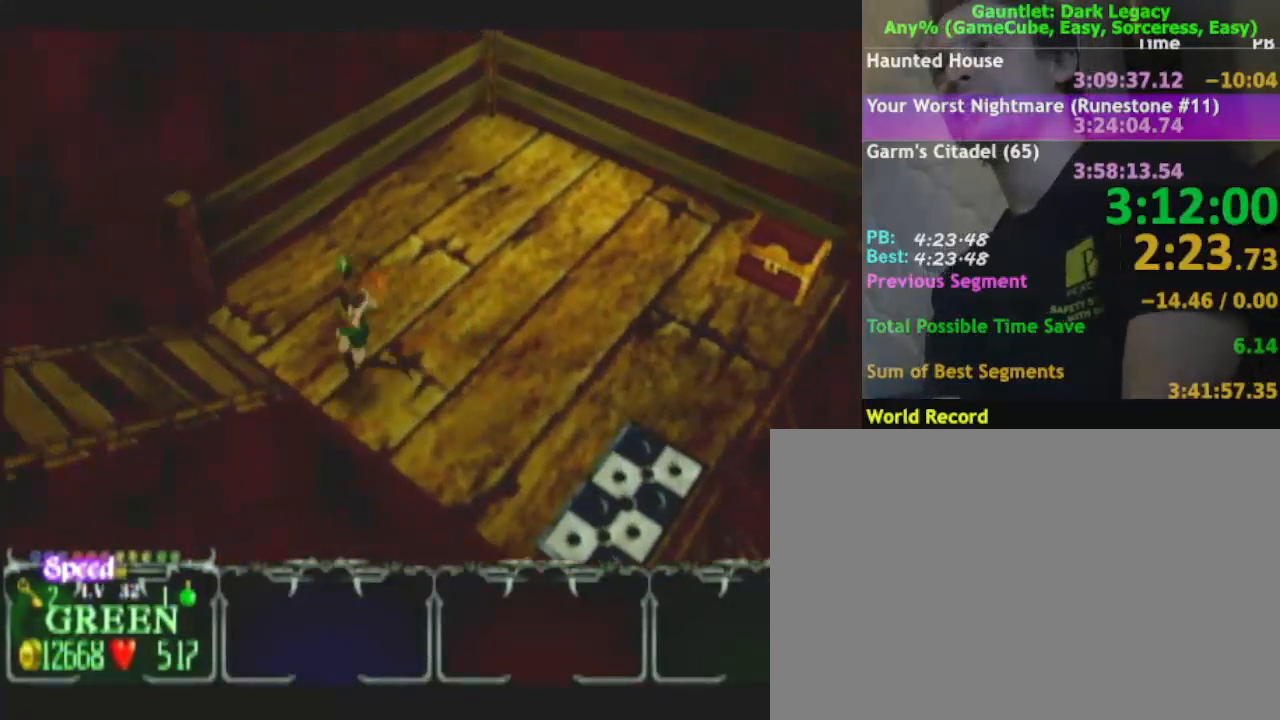
{"buttons": [], "left_stick": "down-left", "right_stick": "center", "events": [[200, "left_stick", "down-left"]]}
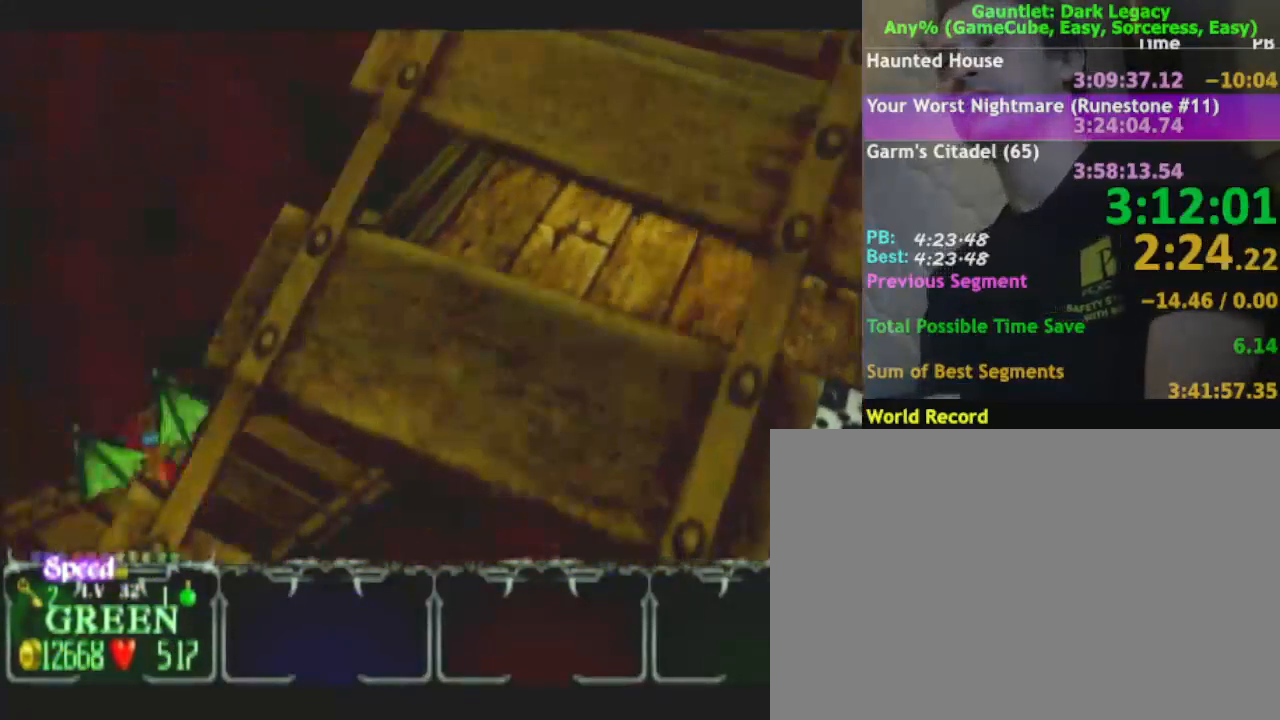
{"buttons": [], "left_stick": "down-left", "right_stick": "center", "events": [[200, "left_stick", "down"], [350, "L1", "down"], [450, "L1", "up"], [450, "left_stick", "down-left"]]}
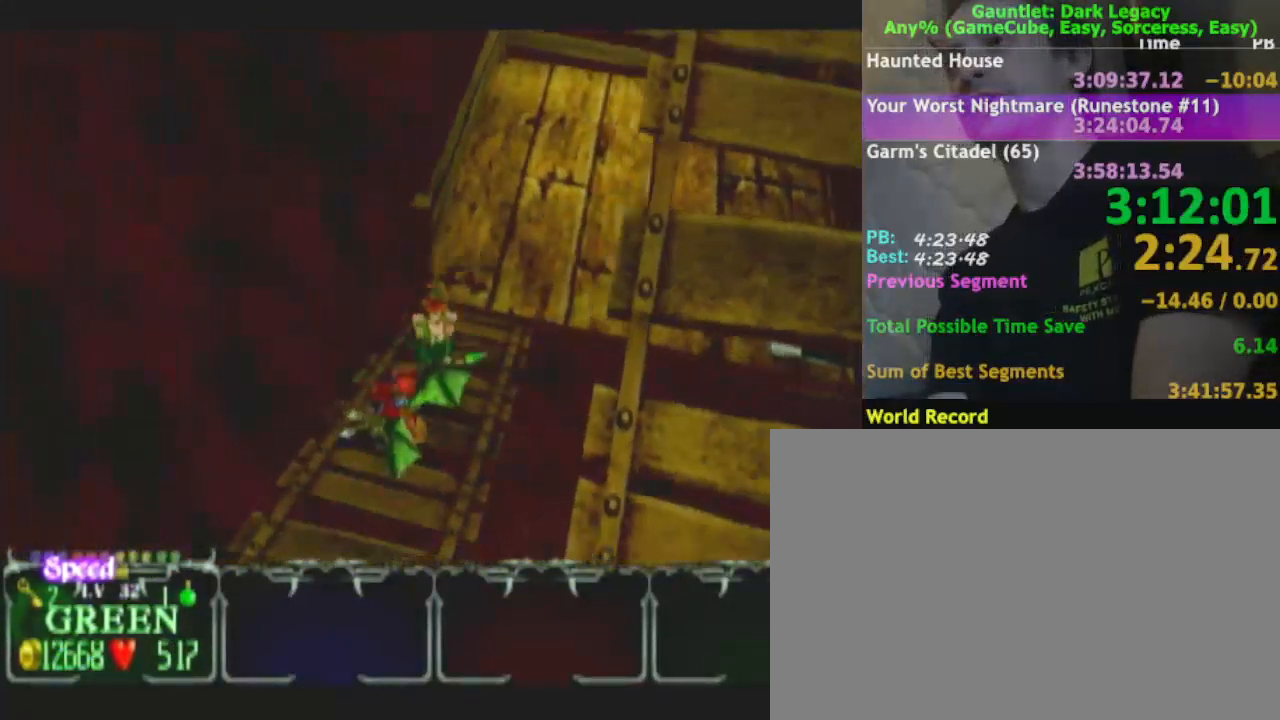
{"buttons": [], "left_stick": "down", "right_stick": "center", "events": [[317, "left_stick", "down"]]}
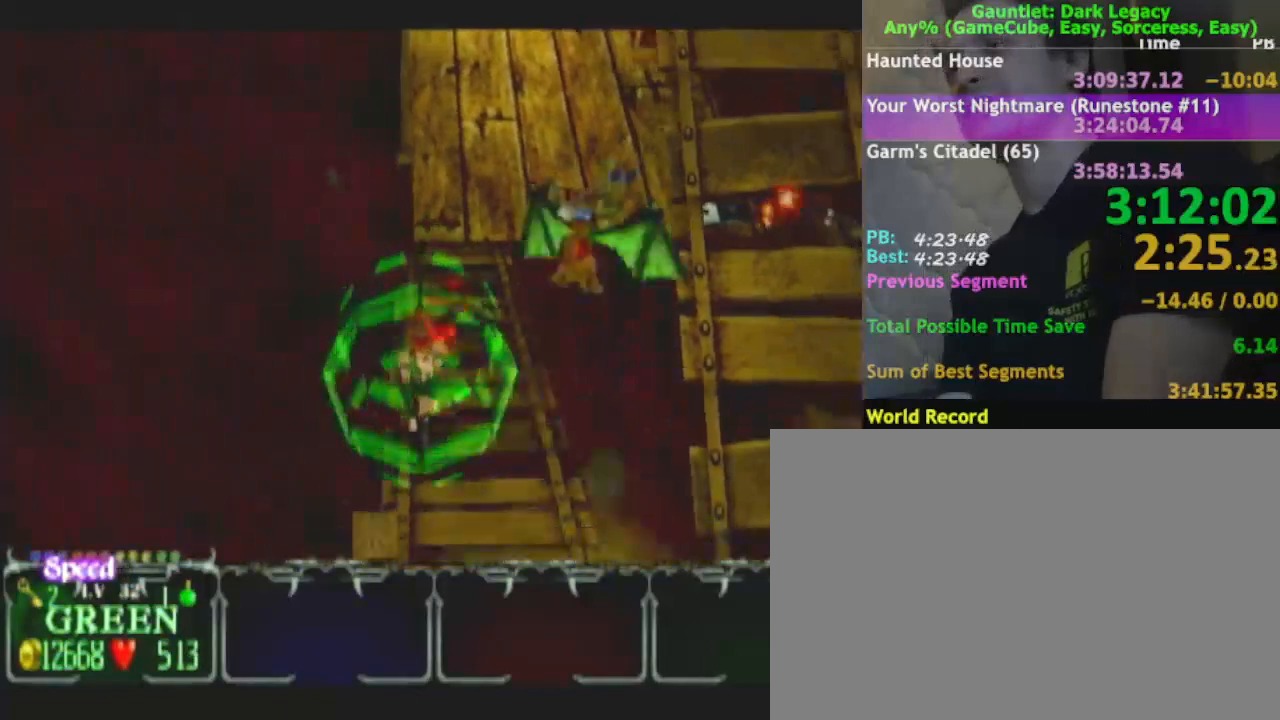
{"buttons": [], "left_stick": "down-right", "right_stick": "center", "events": [[333, "left_stick", "down-right"]]}
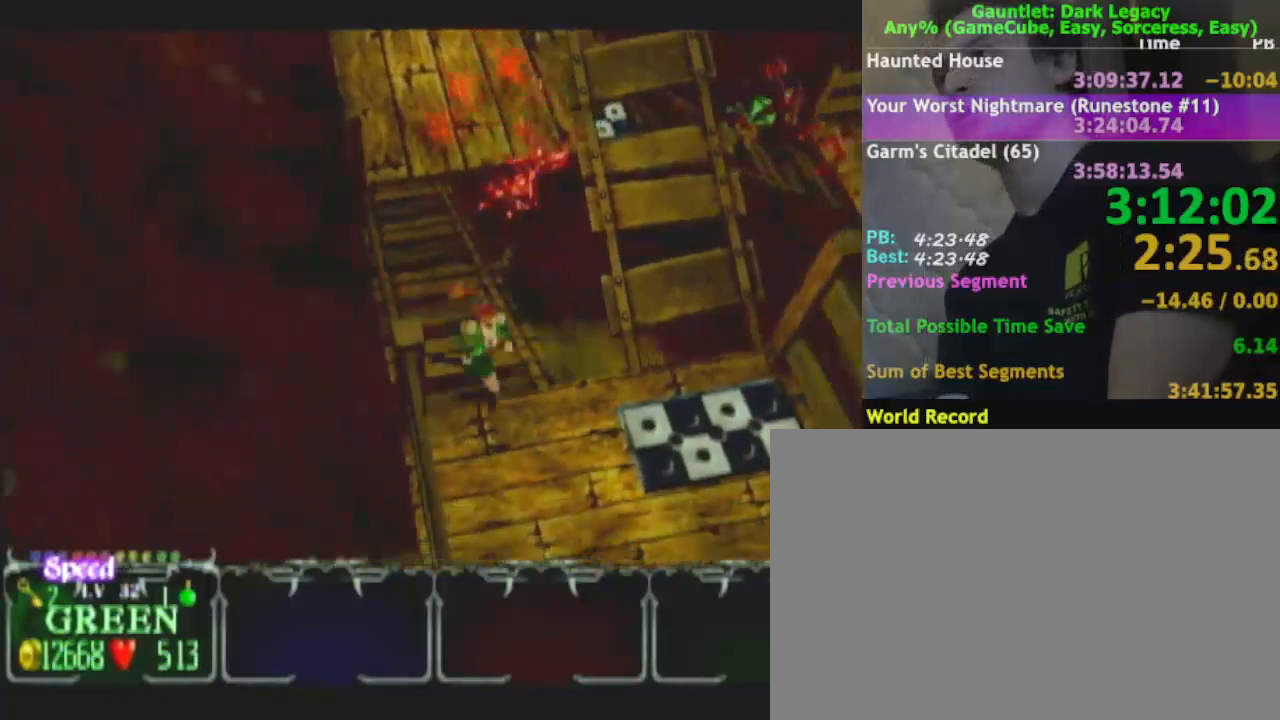
{"buttons": [], "left_stick": "up-right", "right_stick": "center", "events": [[17, "left_stick", "right"], [267, "left_stick", "up-right"]]}
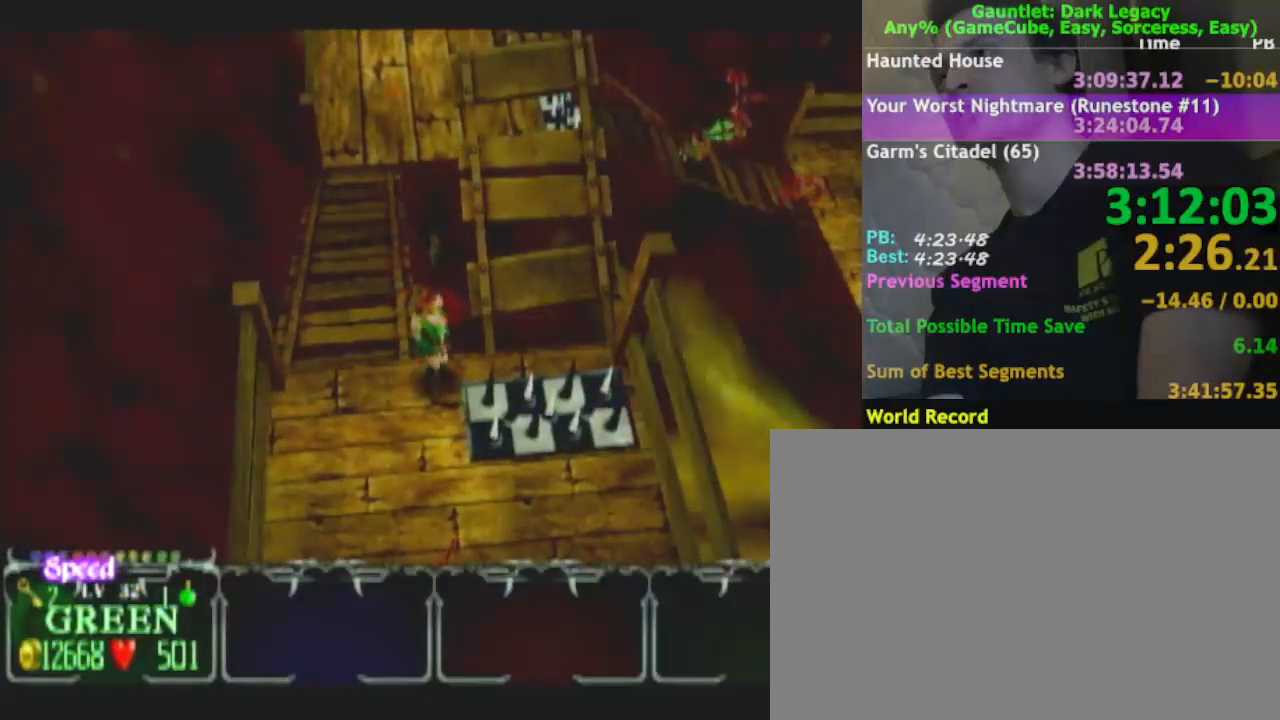
{"buttons": [], "left_stick": "up", "right_stick": "center", "events": [[50, "left_stick", "down-right"], [300, "left_stick", "up-right"], [367, "left_stick", "up"]]}
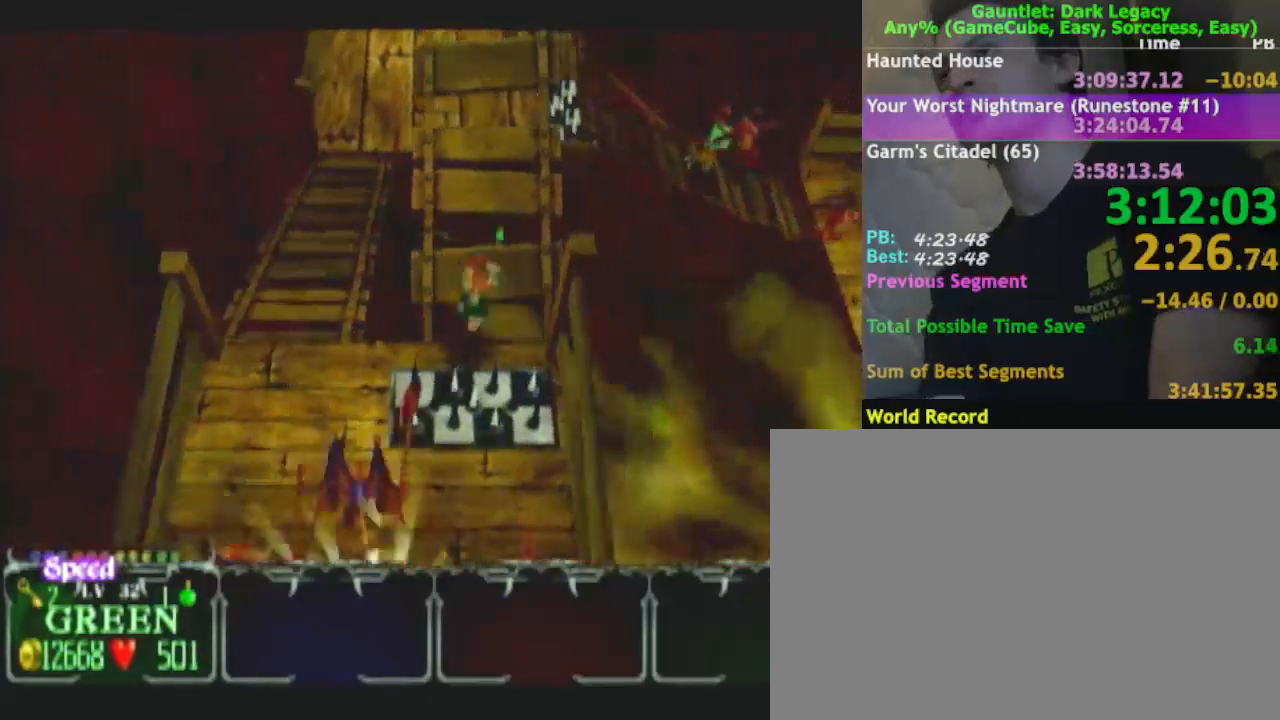
{"buttons": [], "left_stick": "up", "right_stick": "center", "events": []}
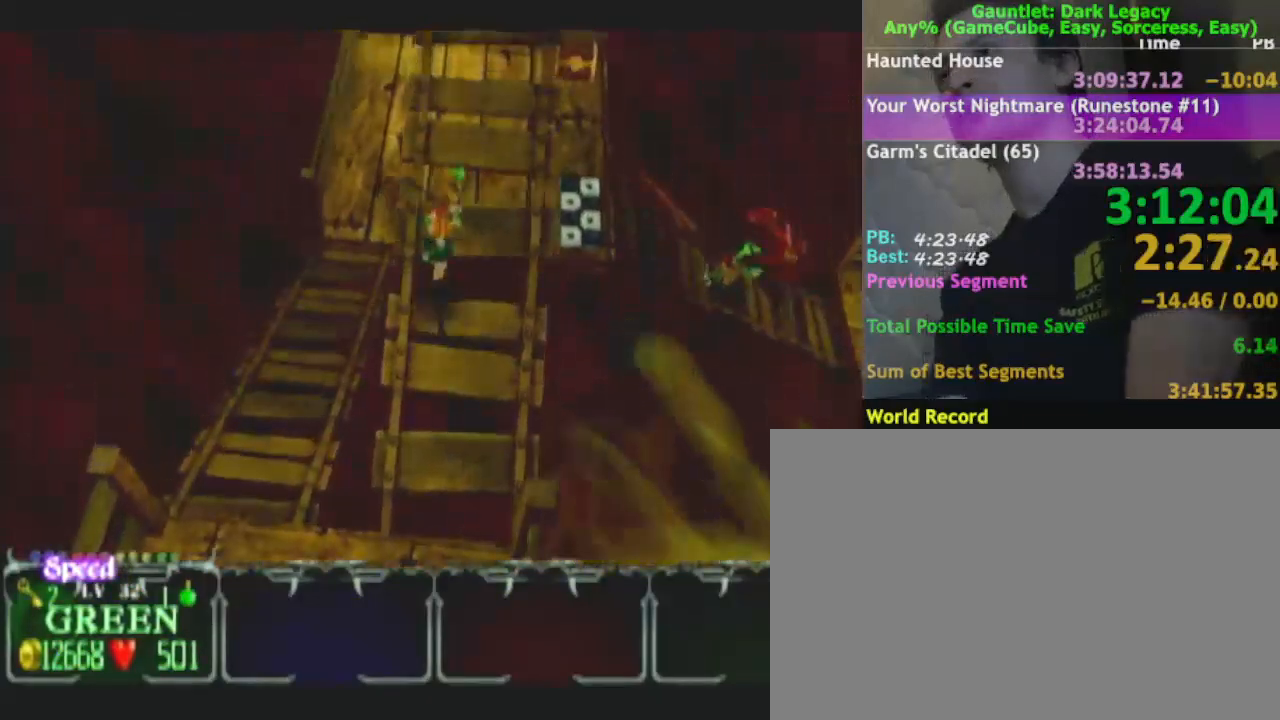
{"buttons": [], "left_stick": "up", "right_stick": "center", "events": []}
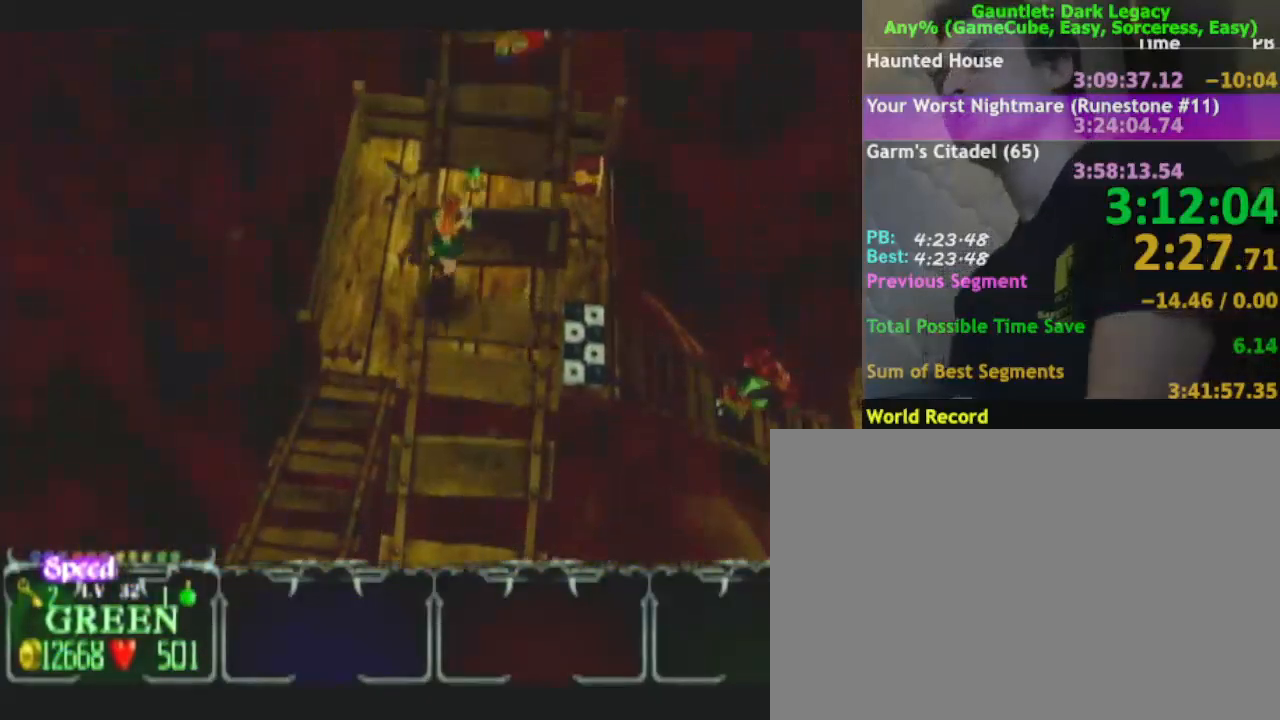
{"buttons": [], "left_stick": "up", "right_stick": "center", "events": []}
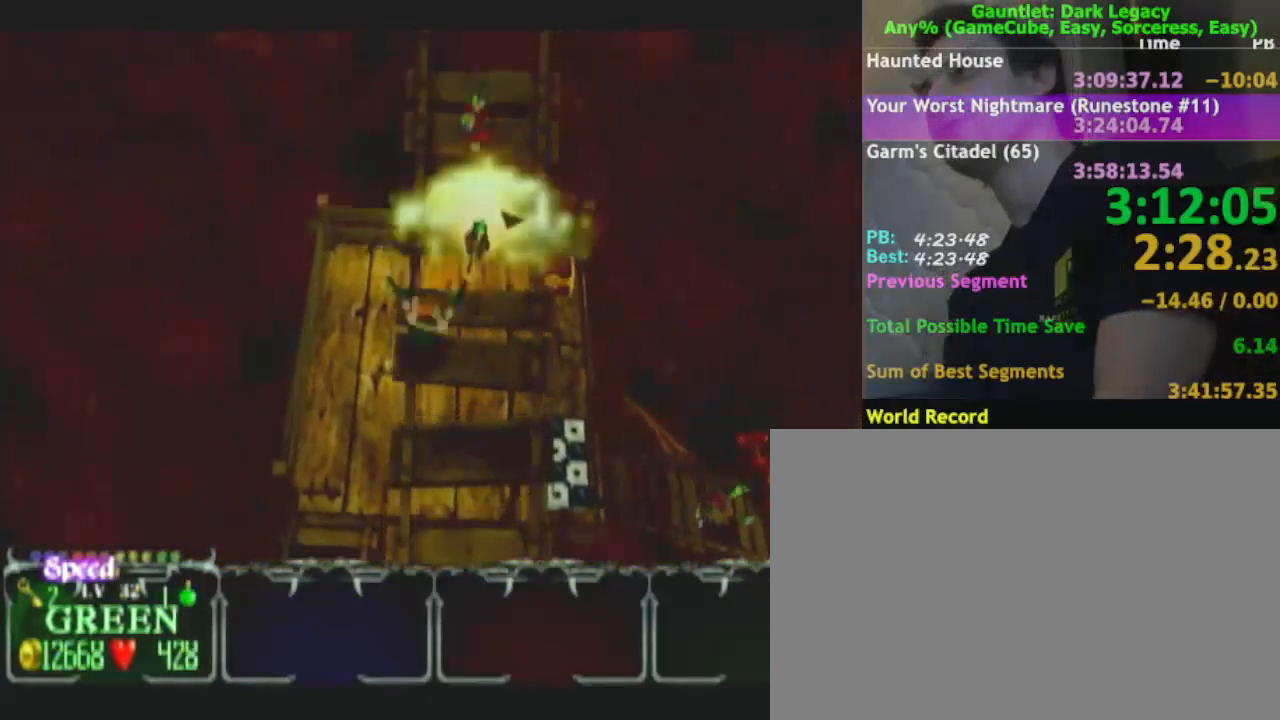
{"buttons": [], "left_stick": "up", "right_stick": "center", "events": [[217, "left_stick", "up-right"], [333, "left_stick", "up"], [367, "DPAD_UP", "down"], [467, "DPAD_UP", "up"]]}
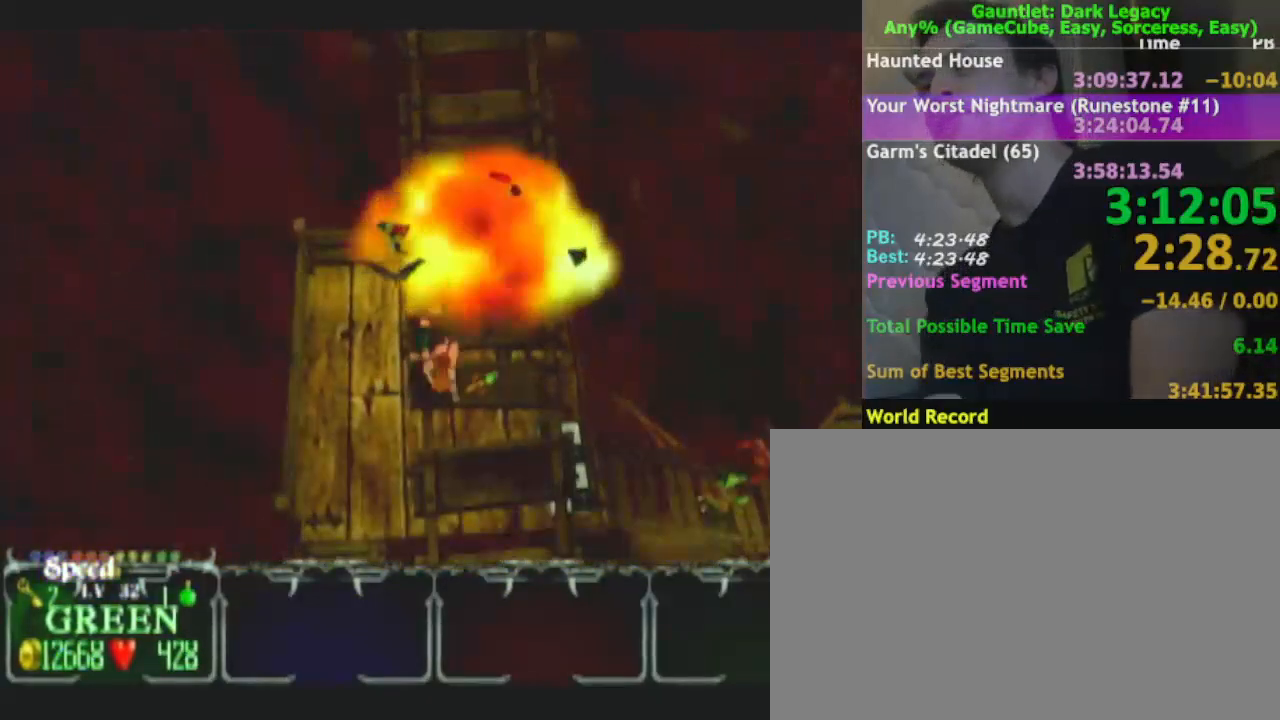
{"buttons": [], "left_stick": "up", "right_stick": "center", "events": [[150, "DPAD_LEFT", "down"], [233, "DPAD_LEFT", "up"]]}
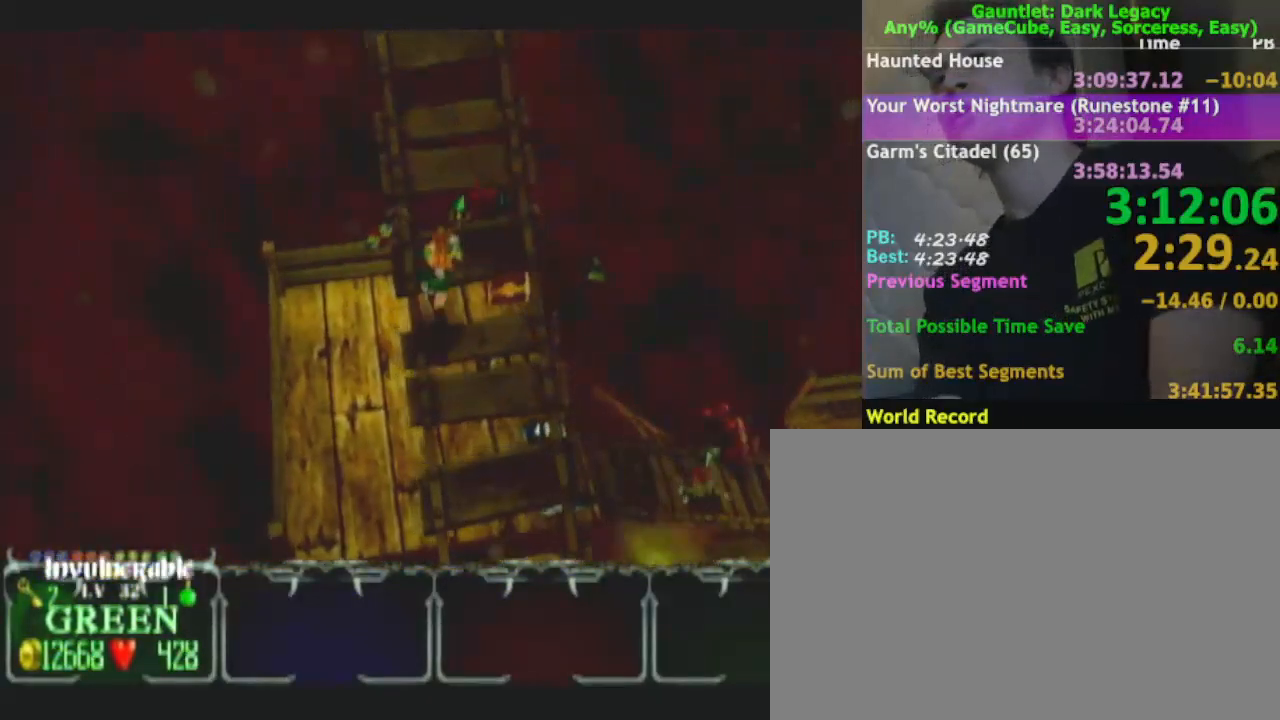
{"buttons": [], "left_stick": "up", "right_stick": "center"}
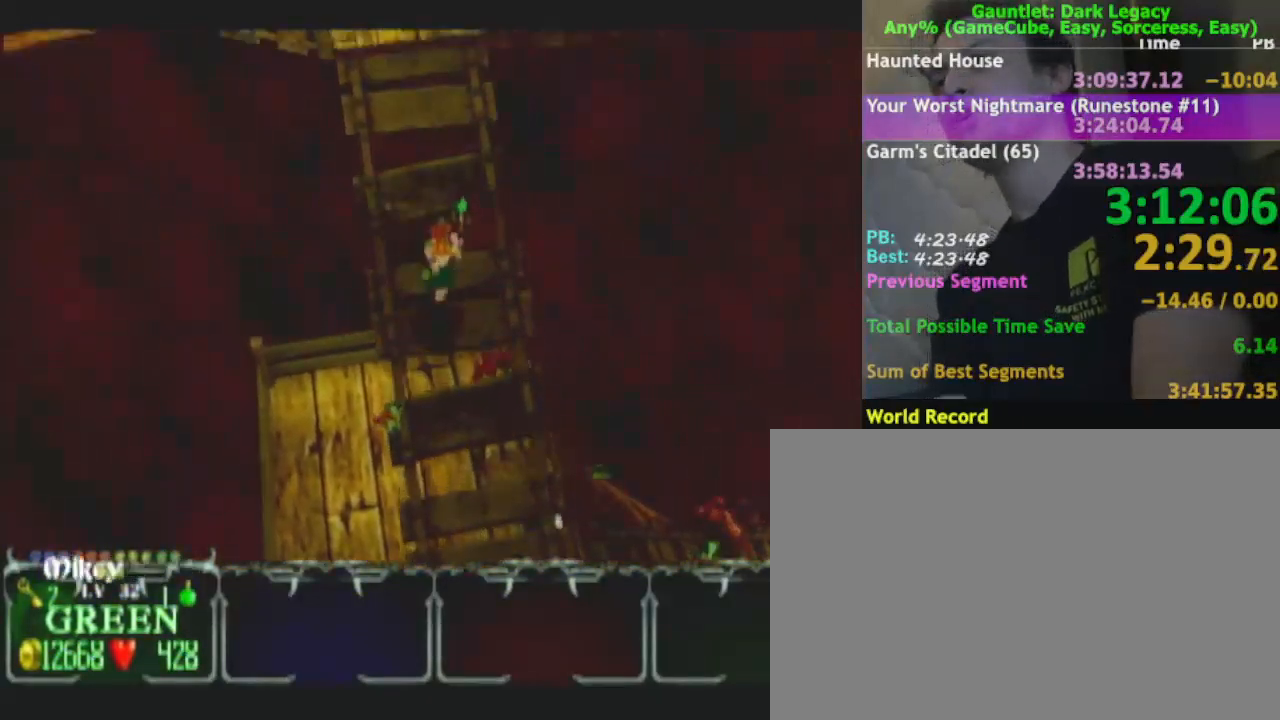
{"buttons": ["DPAD_UP"], "left_stick": "up", "right_stick": "center", "events": [[467, "DPAD_UP", "down"]]}
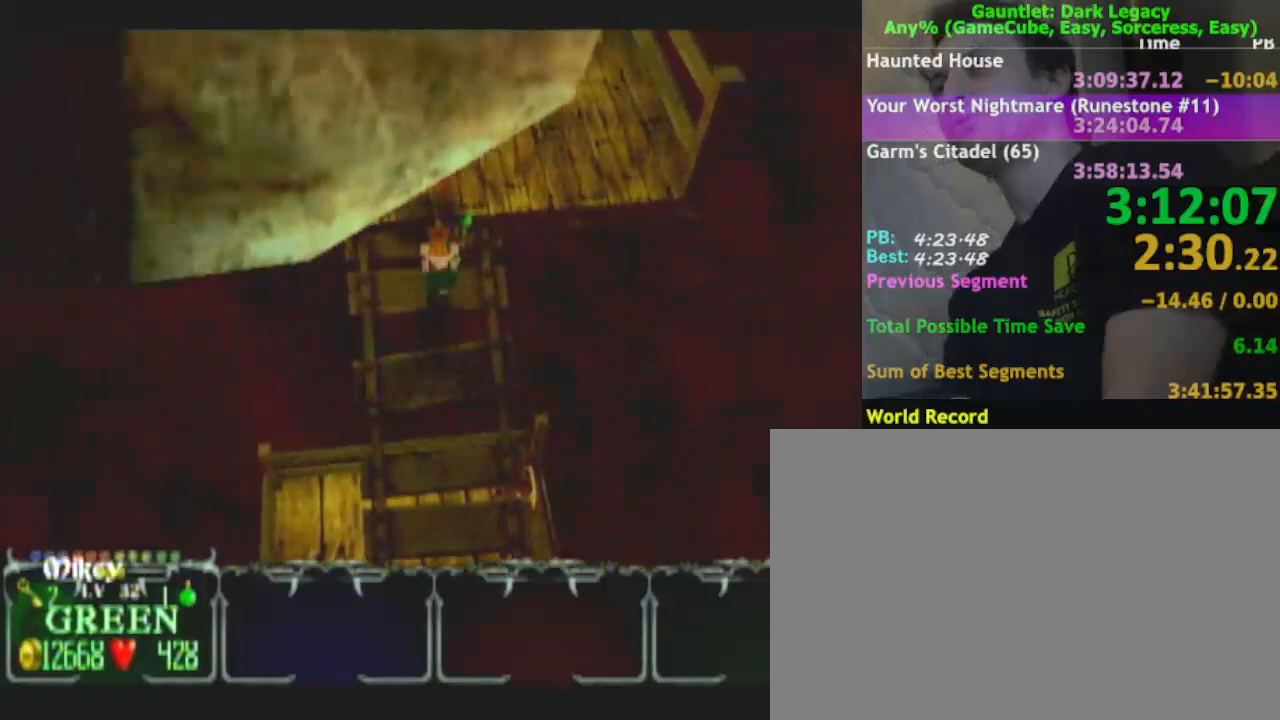
{"buttons": [], "left_stick": "up-left", "right_stick": "center", "events": [[67, "left_stick", "up-left"], [83, "DPAD_UP", "up"], [217, "L1", "down"], [250, "left_stick", "up"], [350, "L1", "up"], [433, "left_stick", "up-left"]]}
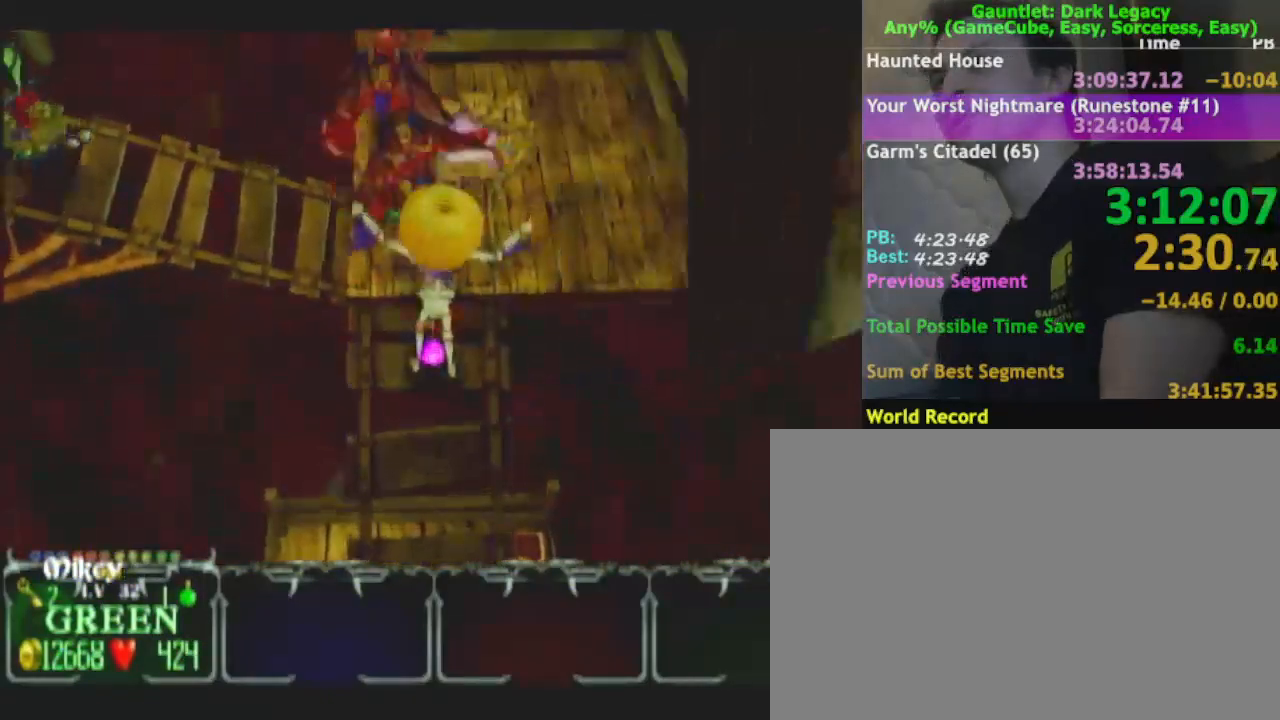
{"buttons": [], "left_stick": "left", "right_stick": "center"}
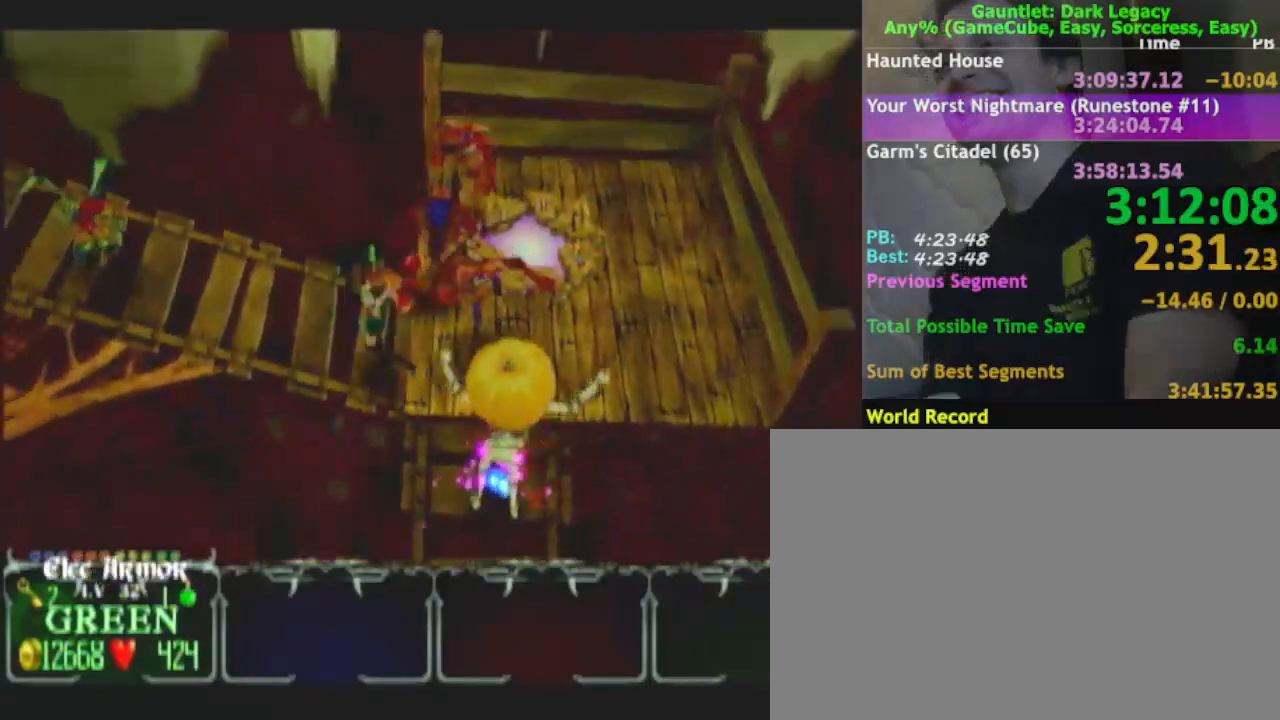
{"buttons": [], "left_stick": "left", "right_stick": "center", "events": [[150, "left_stick", "up-left"], [267, "DPAD_UP", "down"], [350, "DPAD_UP", "up"], [367, "left_stick", "left"], [417, "DPAD_UP", "down"], [500, "DPAD_UP", "up"]]}
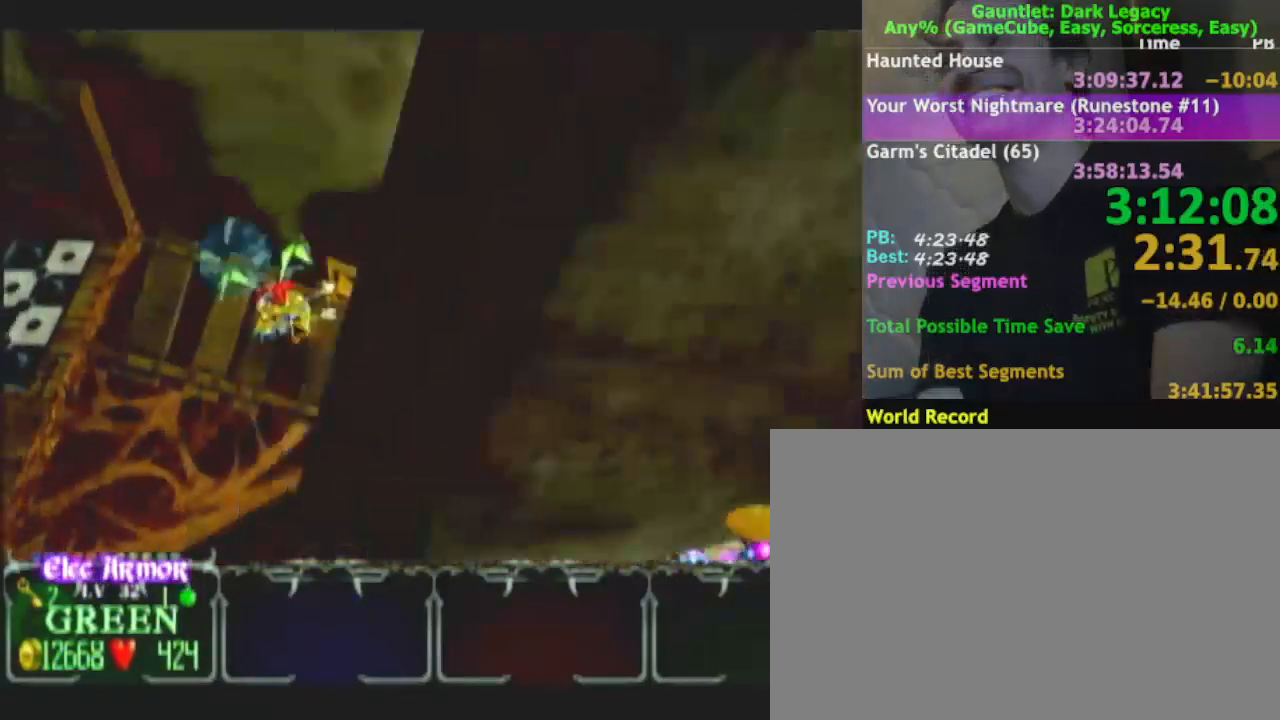
{"buttons": [], "left_stick": "down-left", "right_stick": "center", "events": [[350, "left_stick", "down-left"]]}
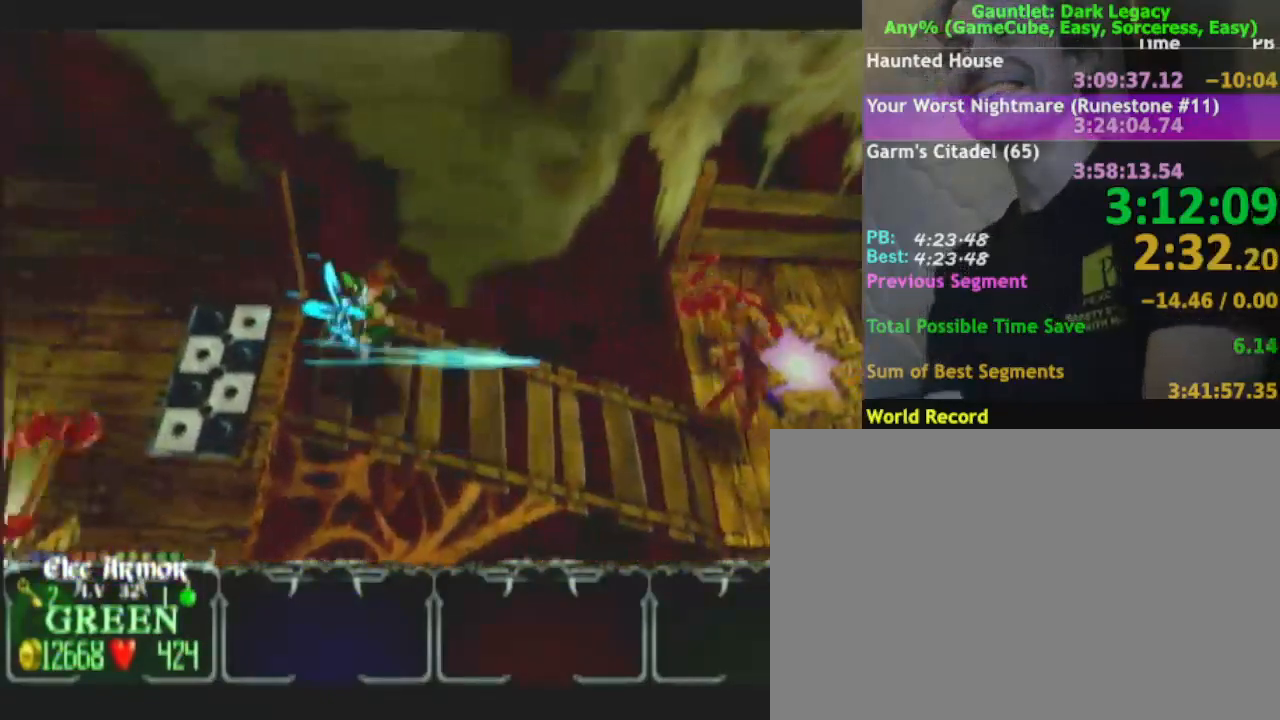
{"buttons": [], "left_stick": "up-left", "right_stick": "center", "events": [[83, "left_stick", "left"], [350, "left_stick", "up-left"]]}
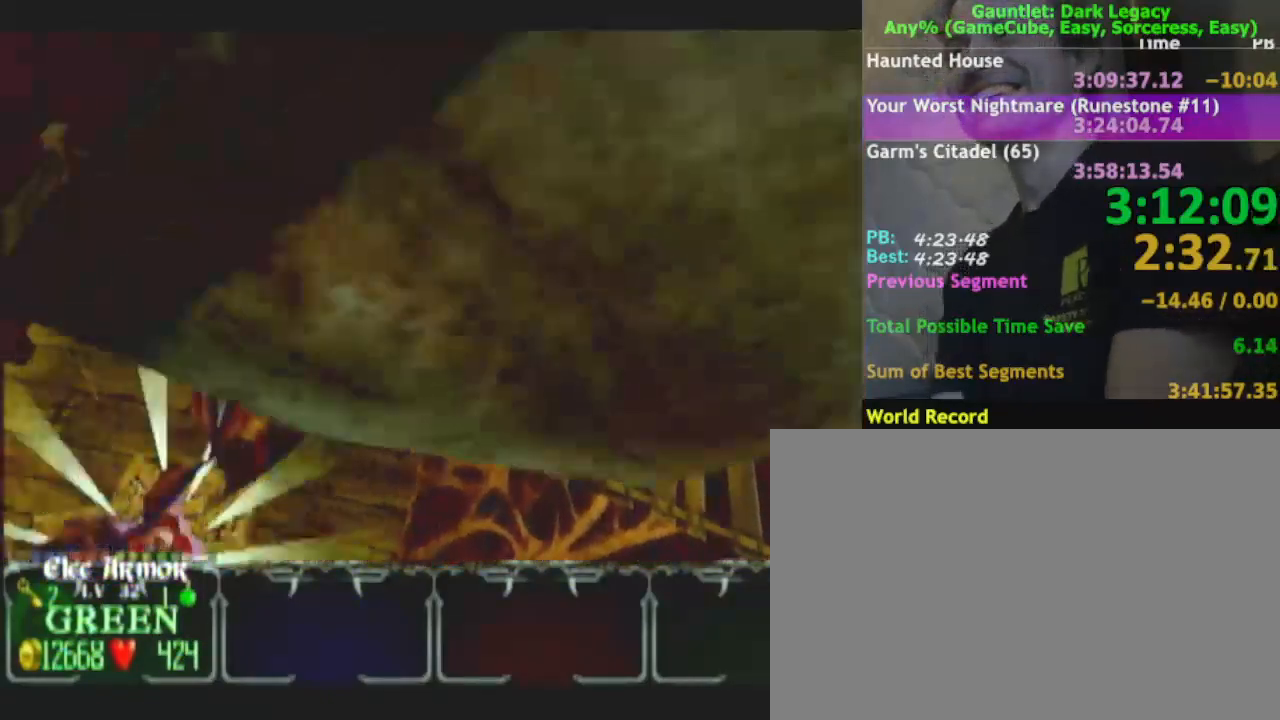
{"buttons": [], "left_stick": "left", "right_stick": "center", "events": [[117, "left_stick", "left"]]}
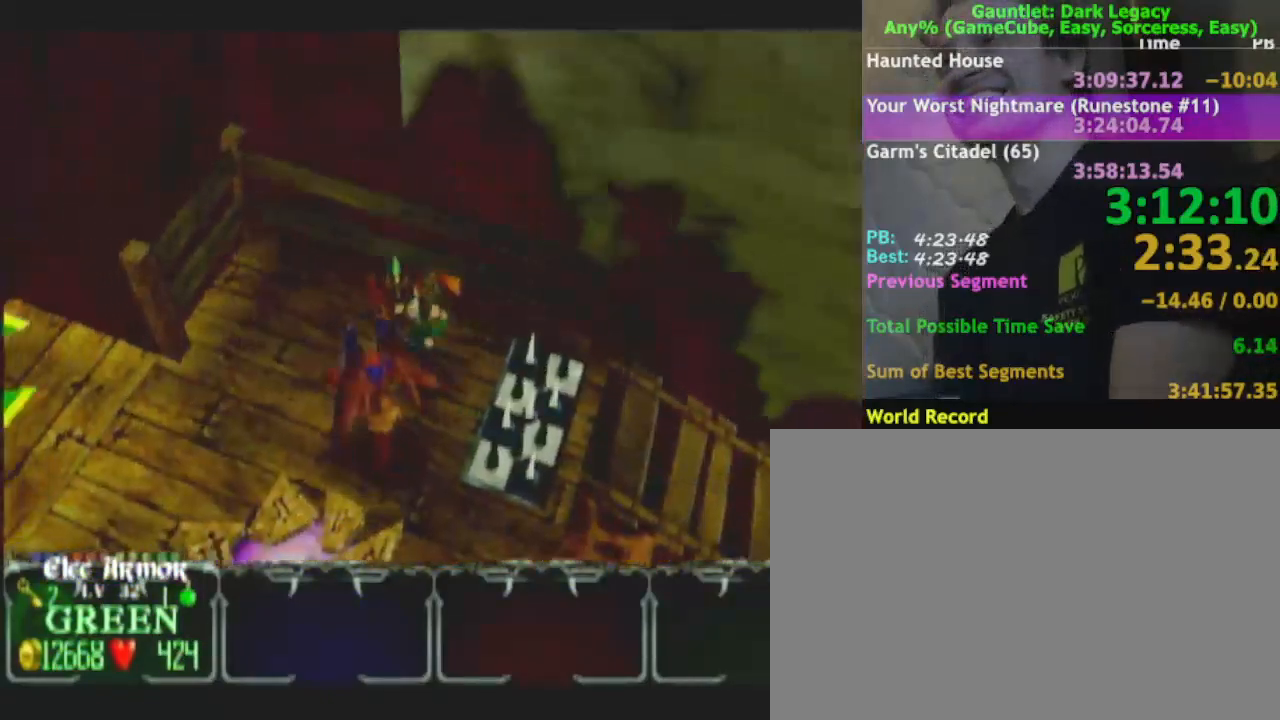
{"buttons": [], "left_stick": "down-left", "right_stick": "center", "events": [[217, "left_stick", "up-left"], [433, "DPAD_UP", "down"], [433, "left_stick", "down-left"], [483, "DPAD_UP", "up"]]}
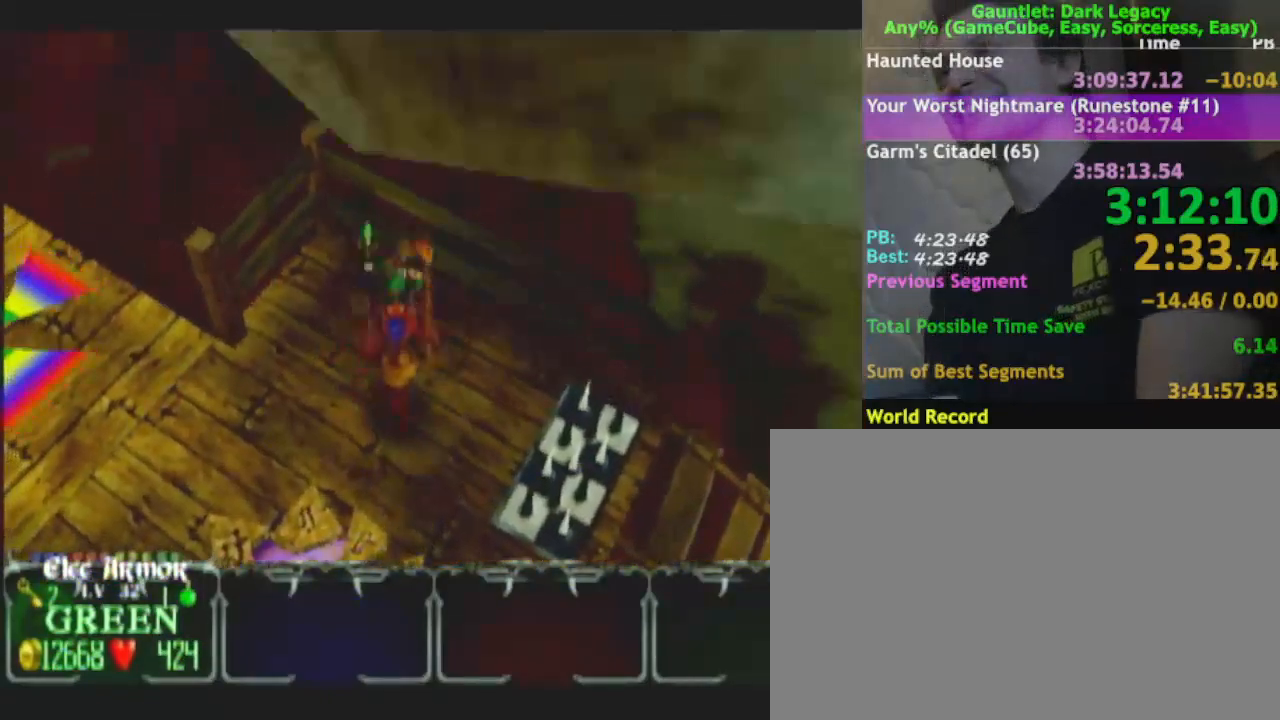
{"buttons": [], "left_stick": "up-left", "right_stick": "center", "events": [[50, "DPAD_UP", "down"], [133, "DPAD_UP", "up"], [433, "left_stick", "up-left"]]}
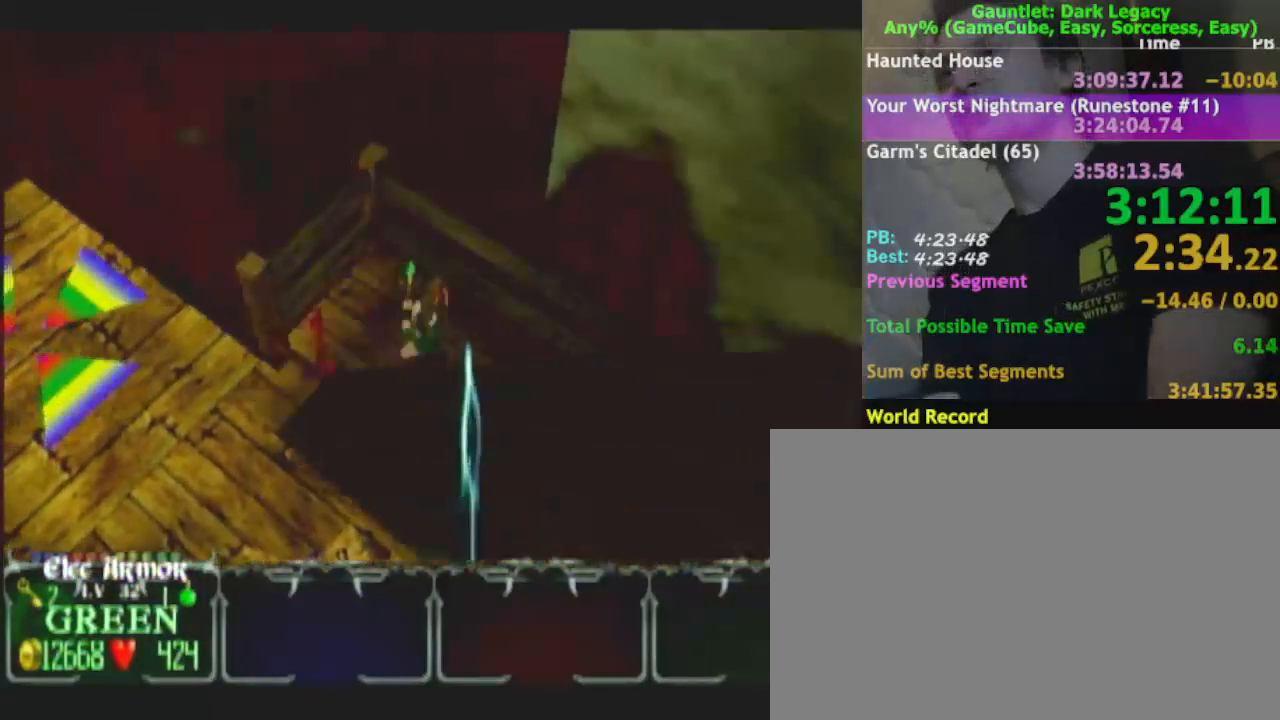
{"buttons": [], "left_stick": "down-left", "right_stick": "center", "events": [[83, "left_stick", "down-left"]]}
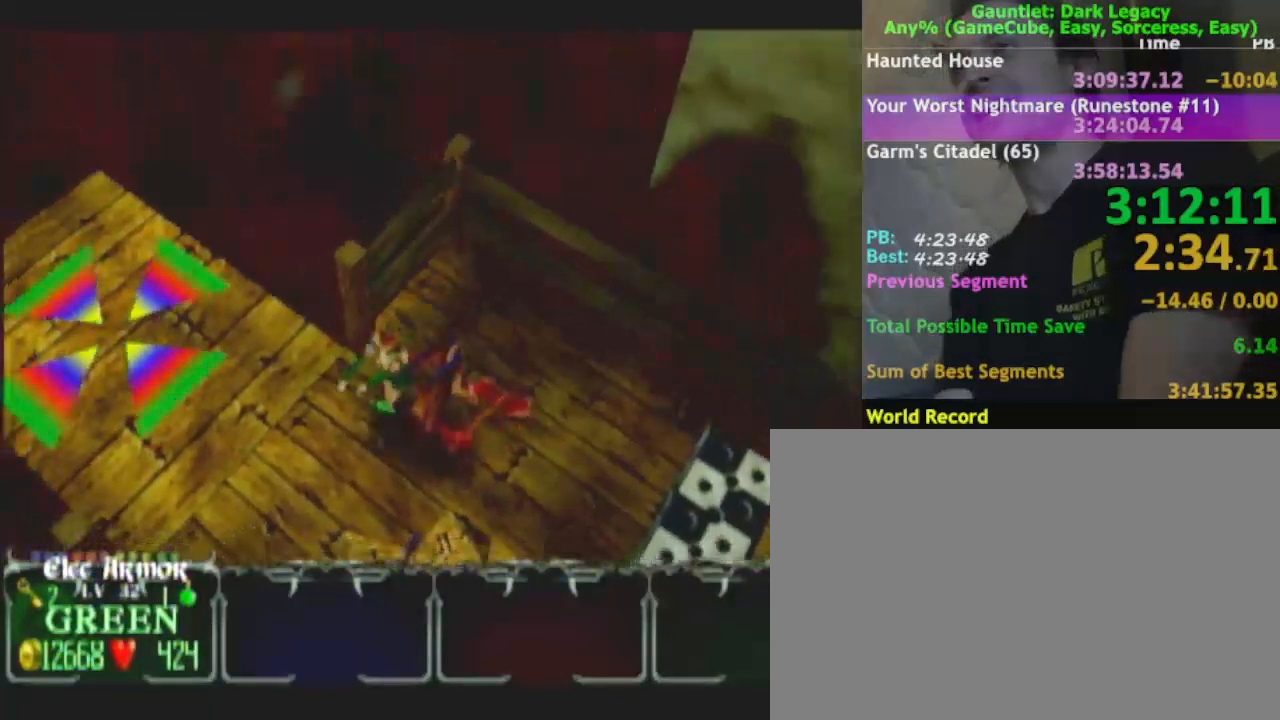
{"buttons": [], "left_stick": "left", "right_stick": "center", "events": [[150, "left_stick", "left"]]}